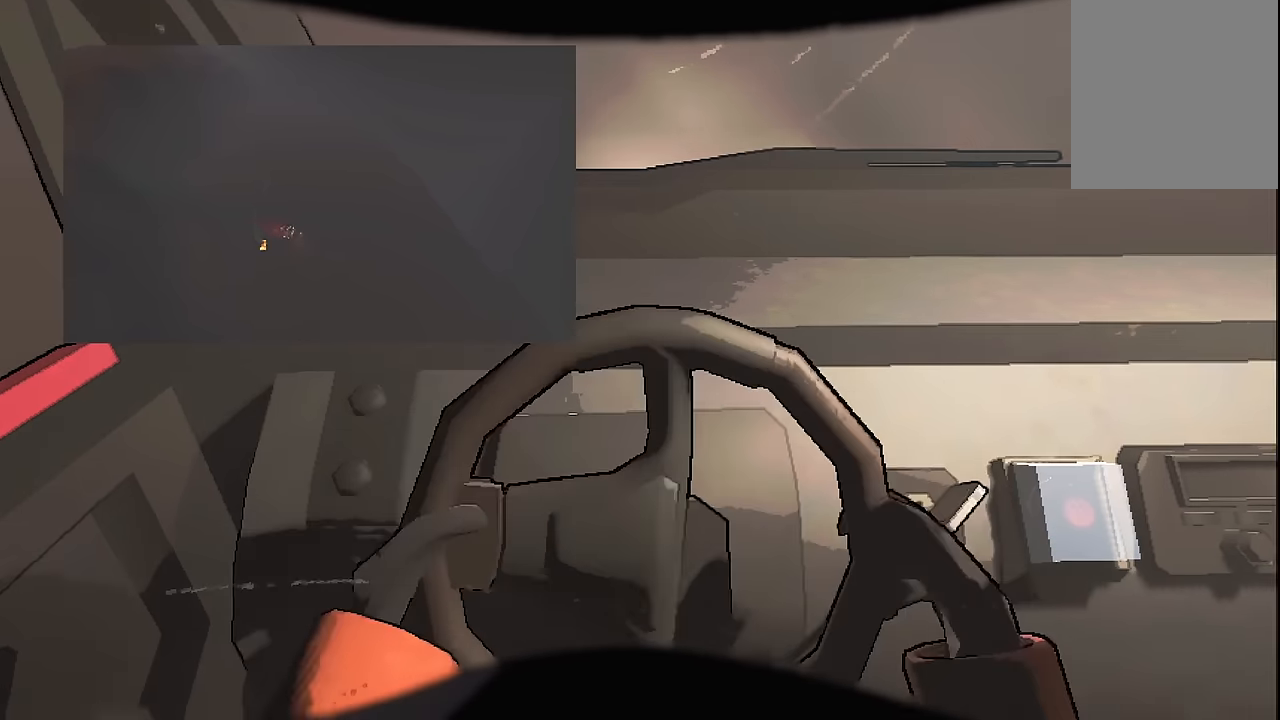
Gameplay with keyboard; each line is a JSON object with the keys held at the frame after it. "events" lists presses ("down") and releases ("up") of "a", "d", "s", "space" and "w" between this image and that frame as [ms after this image, input, new state], when the widget could be followed in between. No other keys are recorded. Mouse input is not recorded.
{"keys": ["a"], "events": [[67, "space", "up"]]}
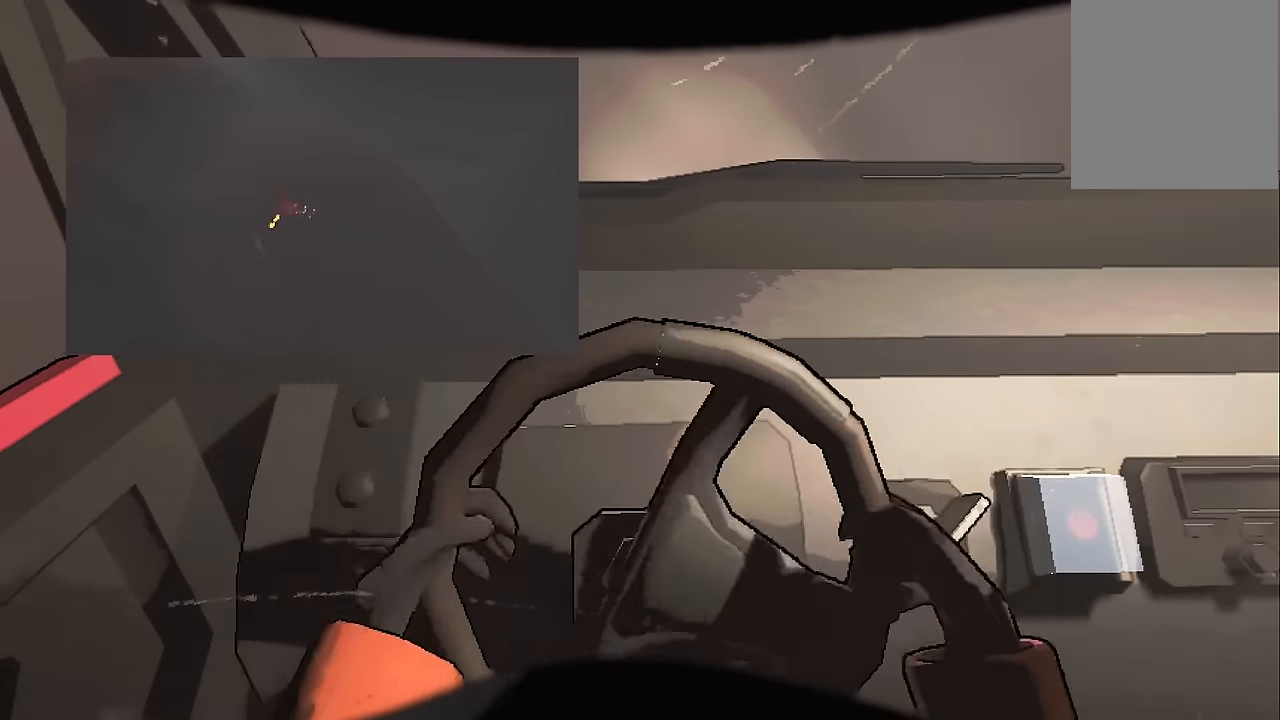
{"keys": ["s"], "events": [[317, "a", "up"], [400, "s", "down"]]}
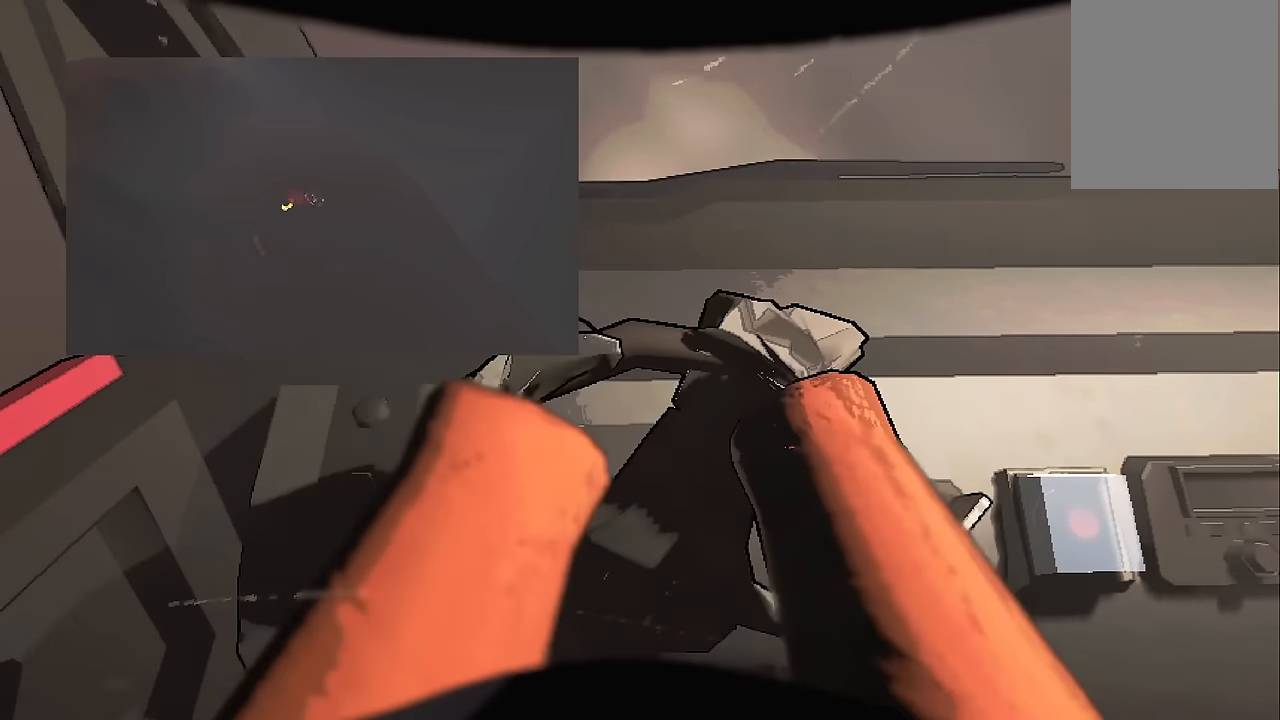
{"keys": ["s"], "events": []}
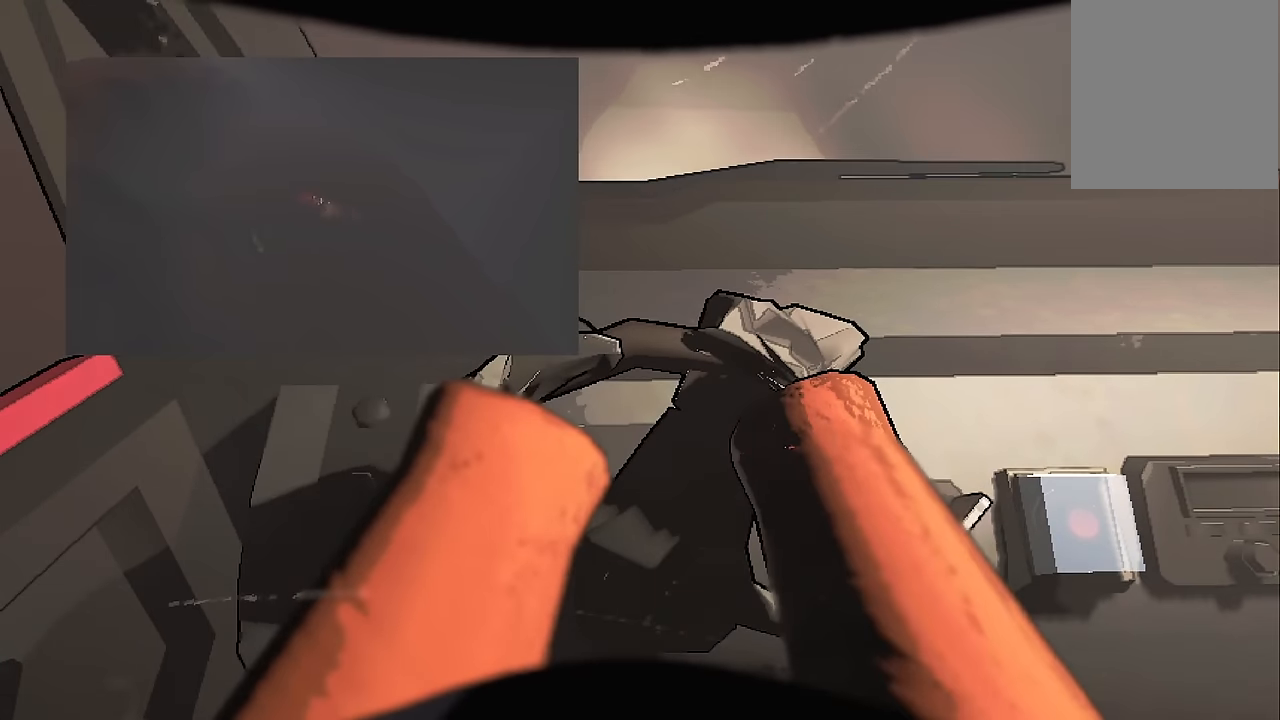
{"keys": ["s"], "events": []}
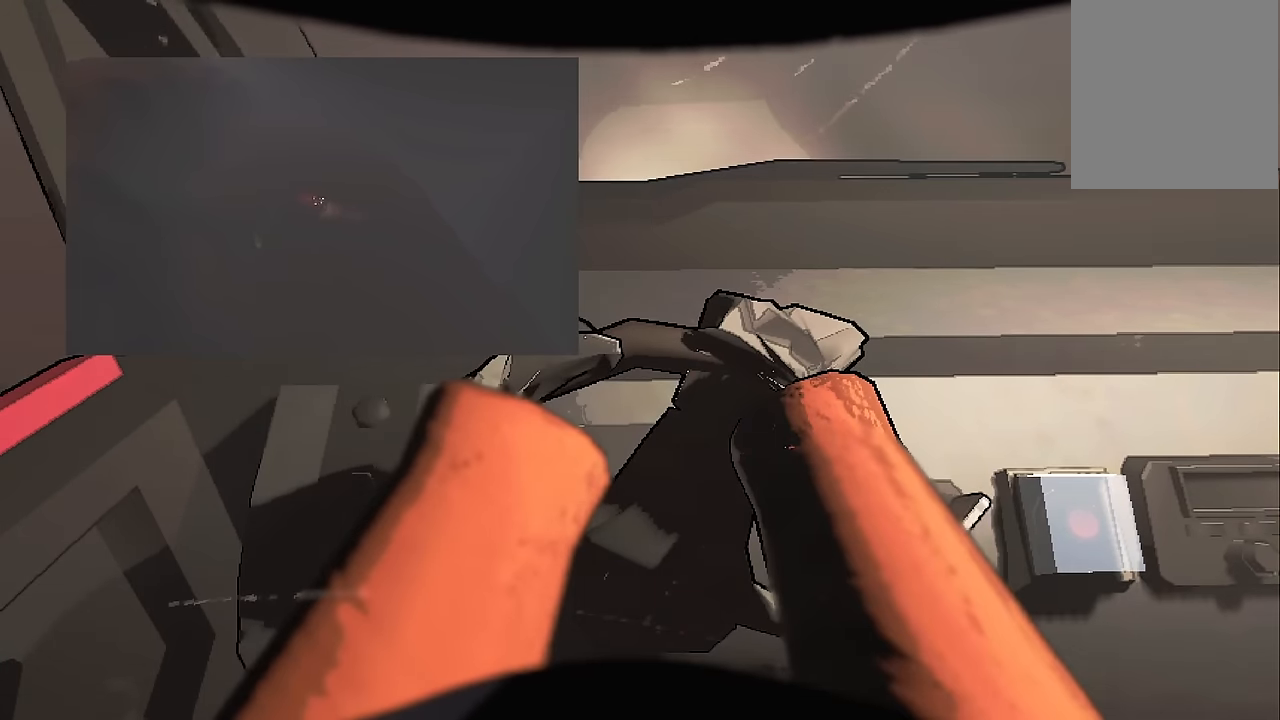
{"keys": [], "events": [[317, "s", "up"]]}
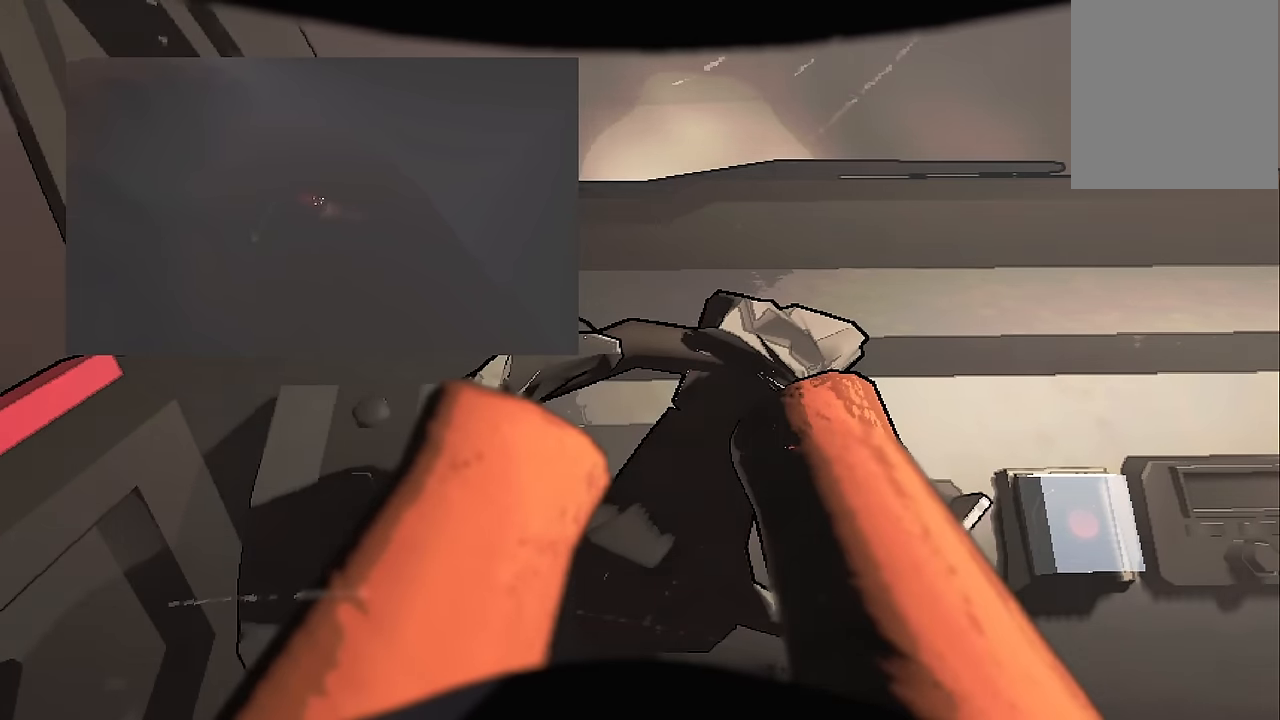
{"keys": ["w"], "events": [[50, "w", "down"], [184, "space", "down"], [334, "space", "up"]]}
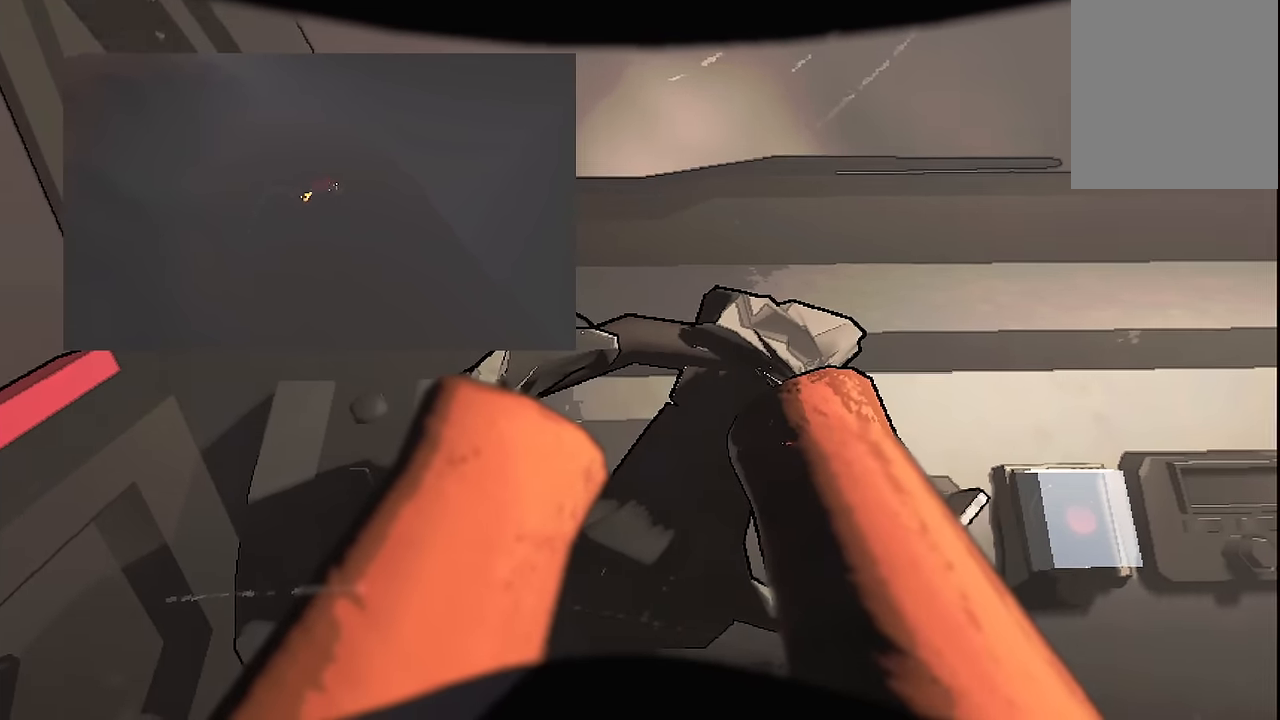
{"keys": [], "events": [[150, "w", "up"]]}
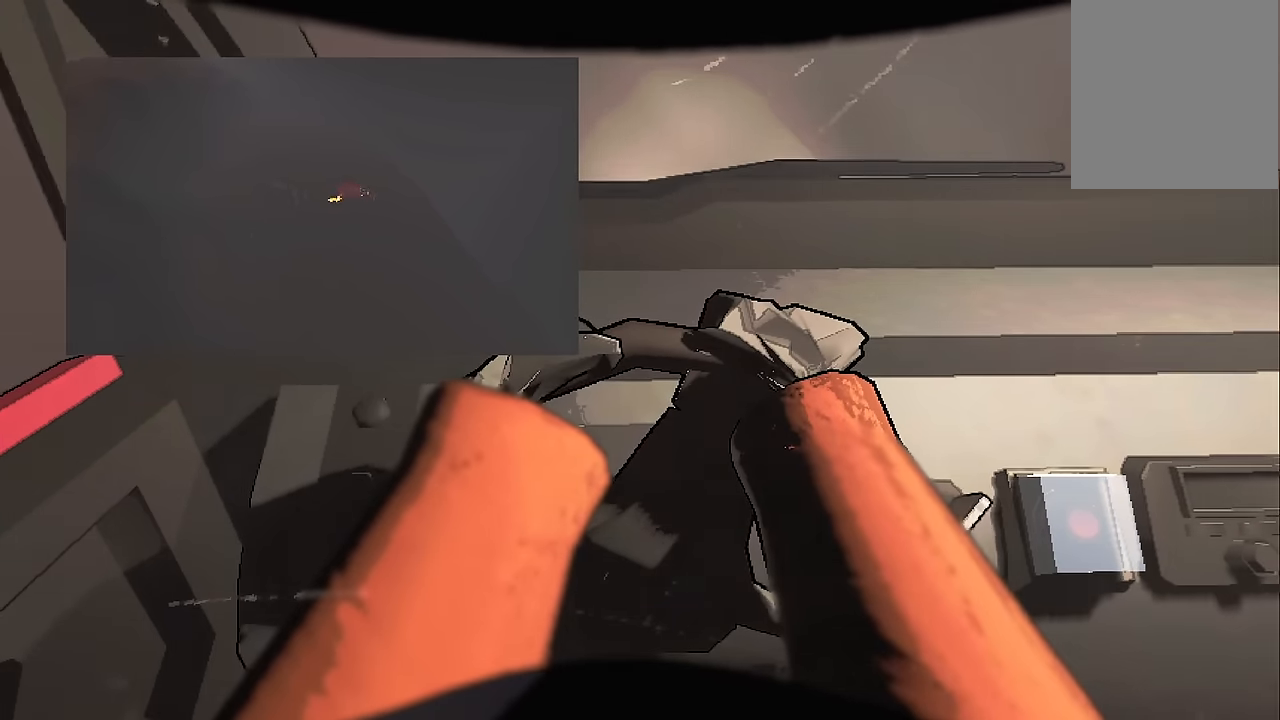
{"keys": ["s"], "events": [[117, "s", "down"]]}
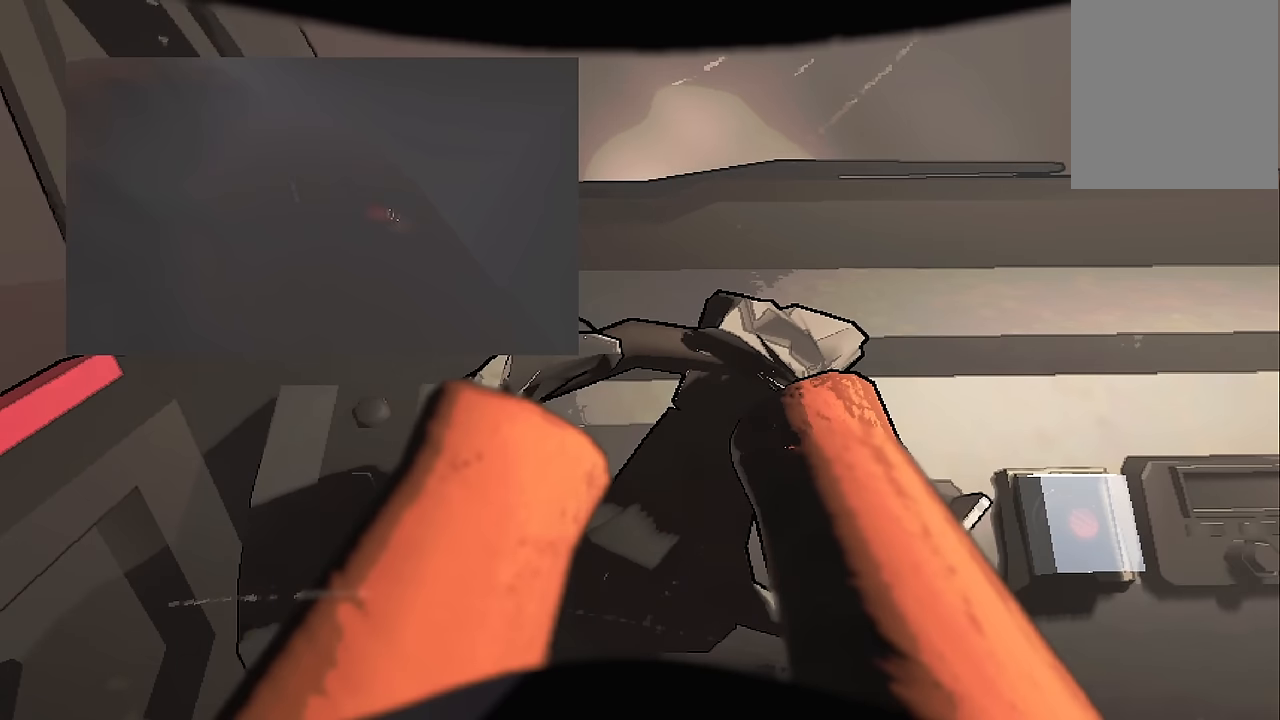
{"keys": ["s"], "events": []}
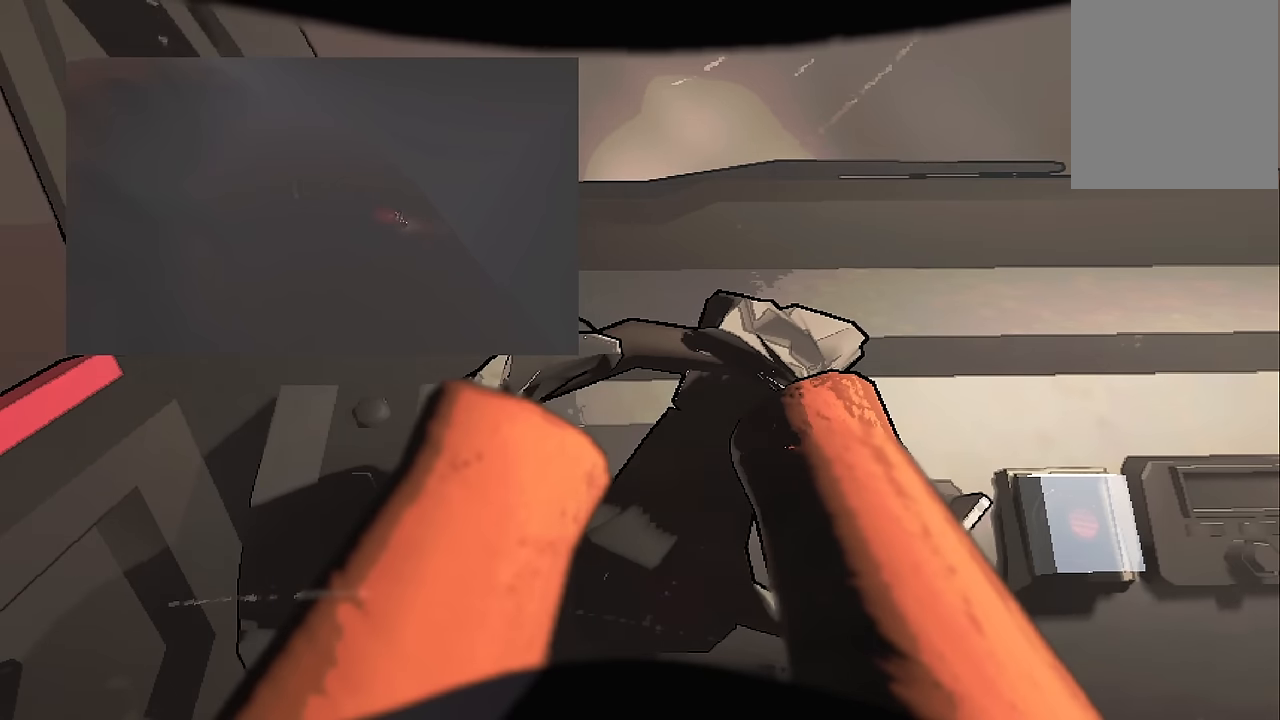
{"keys": ["s"], "events": []}
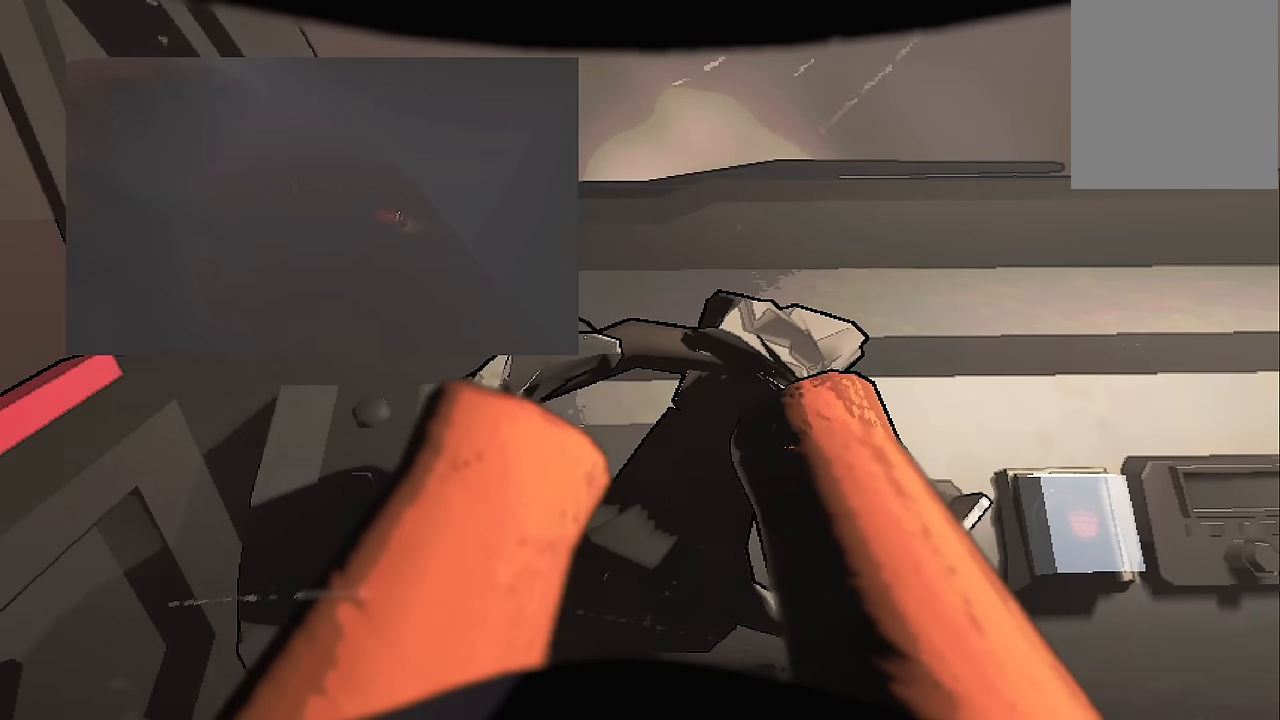
{"keys": ["s"], "events": [[34, "space", "down"], [217, "space", "up"]]}
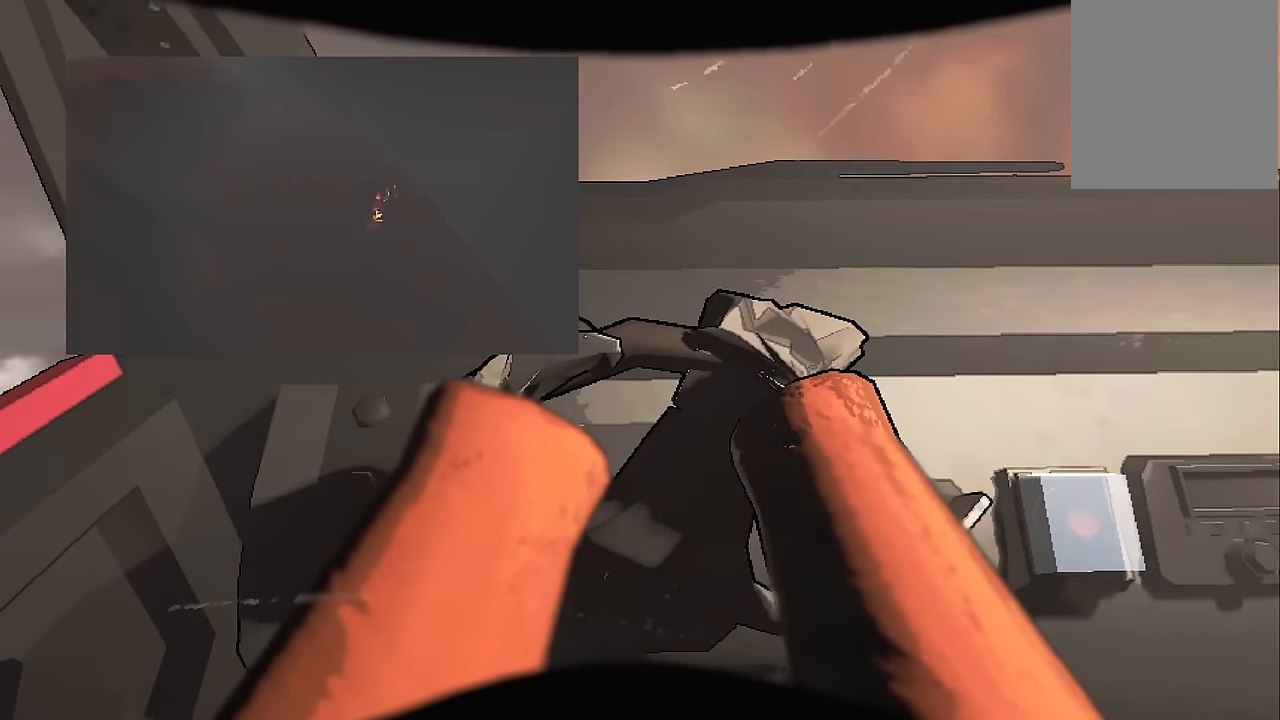
{"keys": ["s"], "events": []}
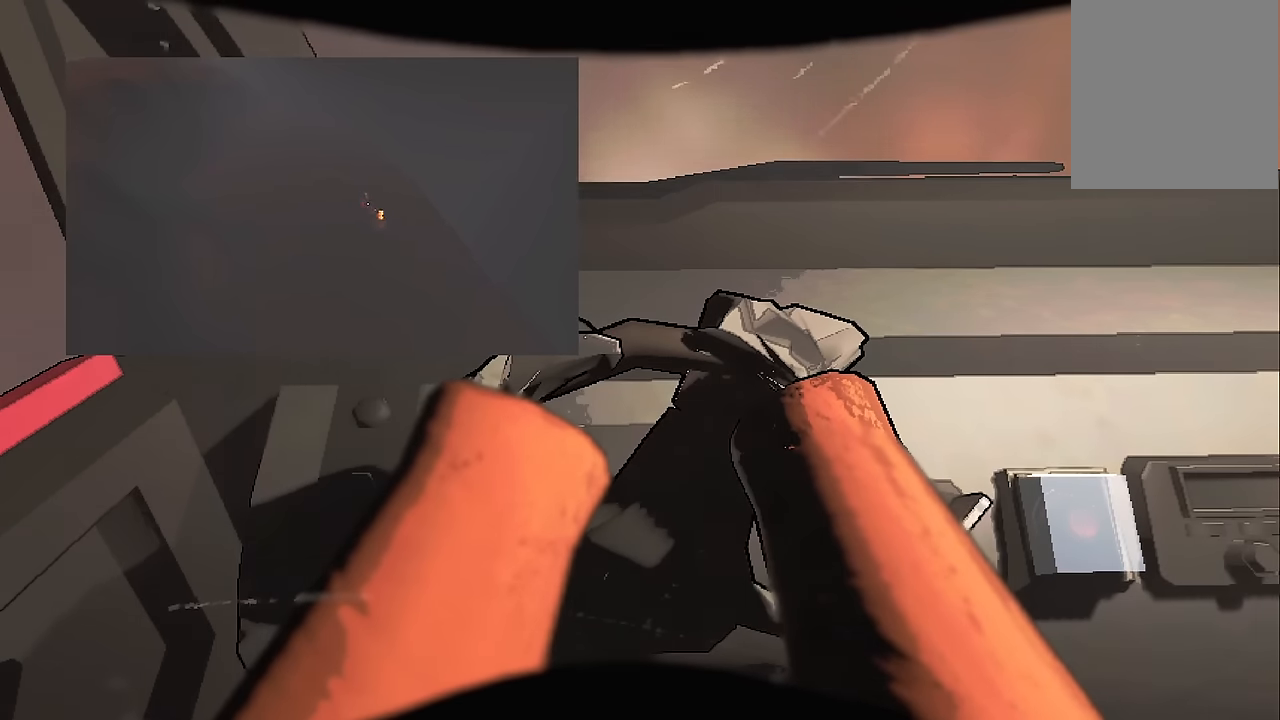
{"keys": ["s"], "events": []}
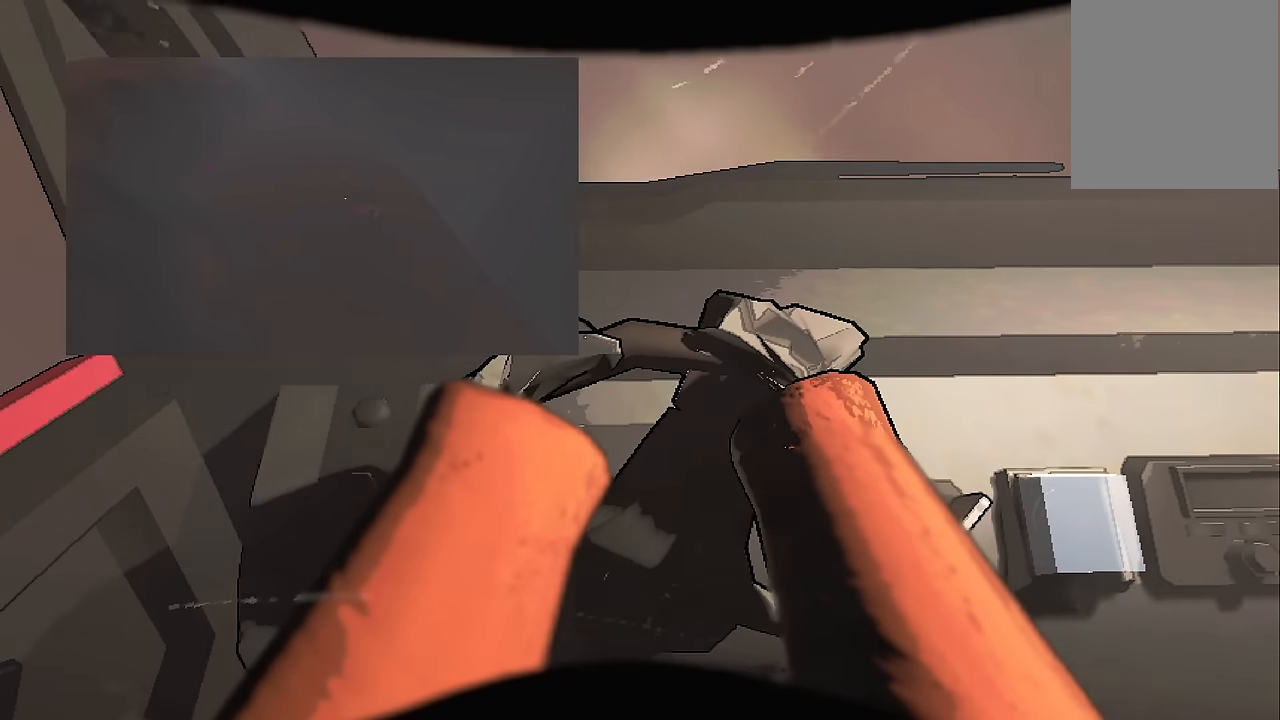
{"keys": ["s"], "events": []}
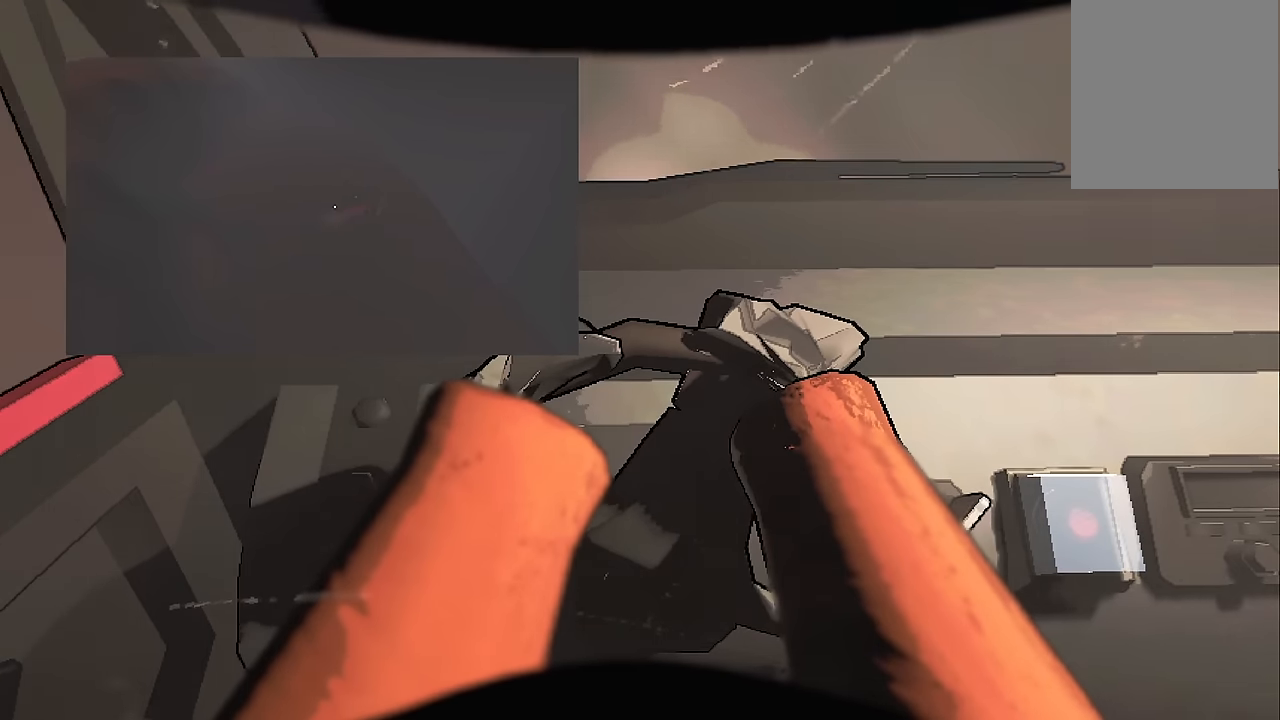
{"keys": ["s"], "events": [[84, "s", "up"], [250, "s", "down"]]}
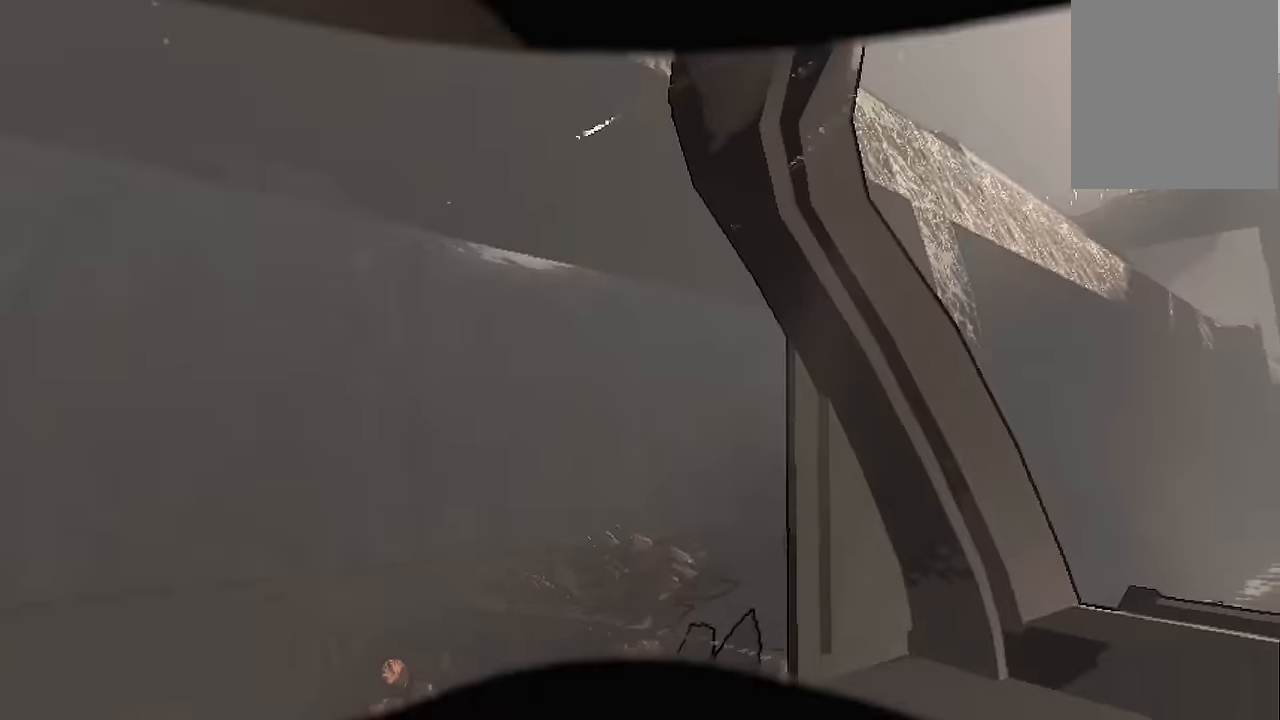
{"keys": ["s"], "events": []}
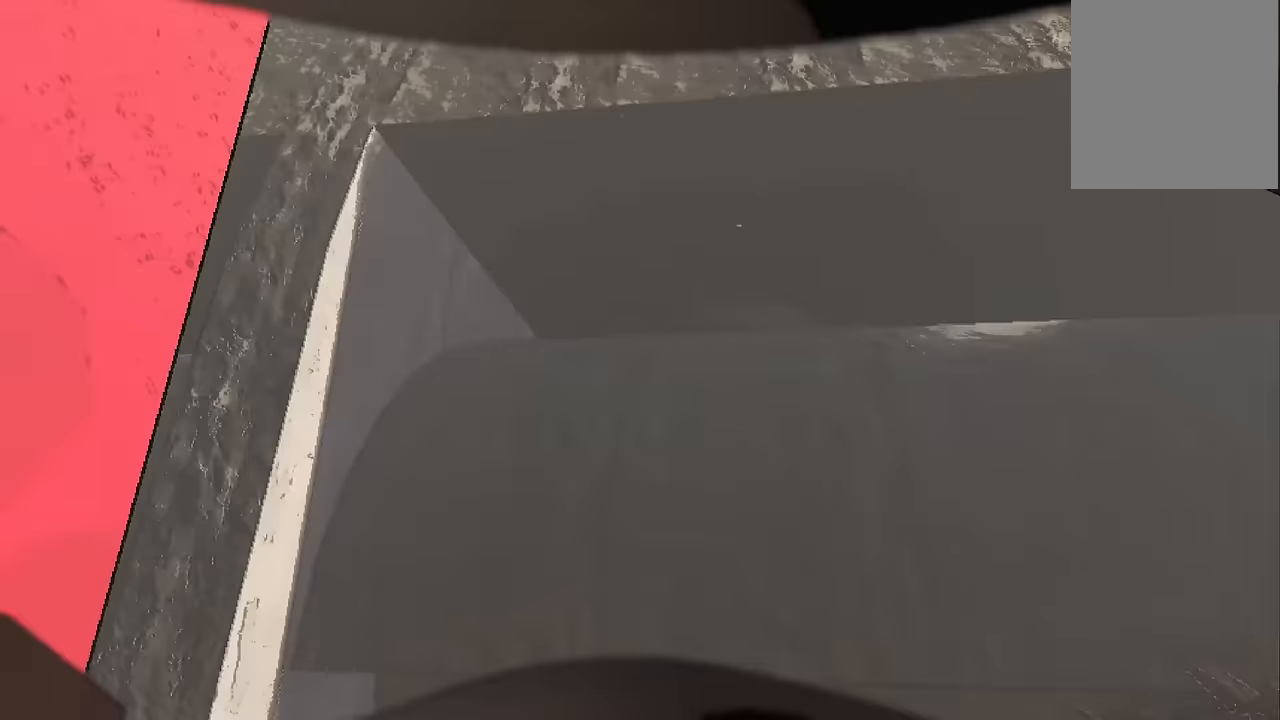
{"keys": ["s"], "events": [[400, "s", "up"], [484, "s", "down"]]}
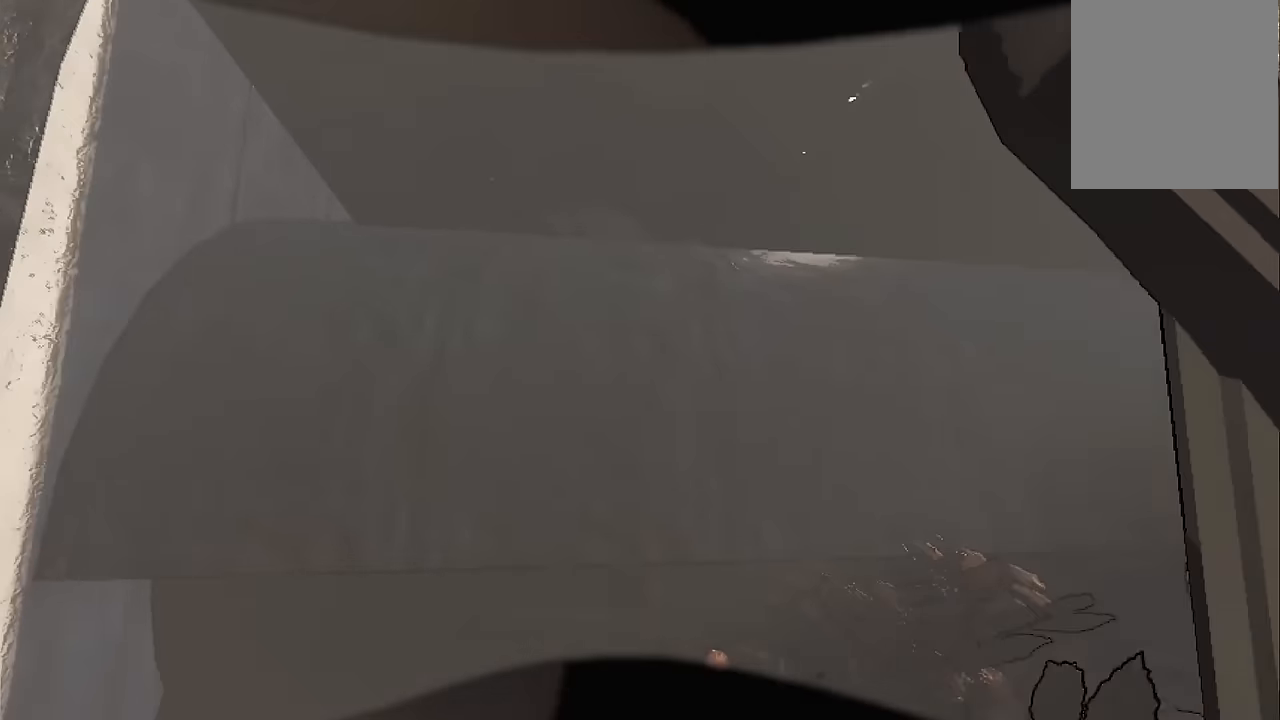
{"keys": [], "events": [[217, "s", "up"], [417, "space", "down"], [500, "space", "up"]]}
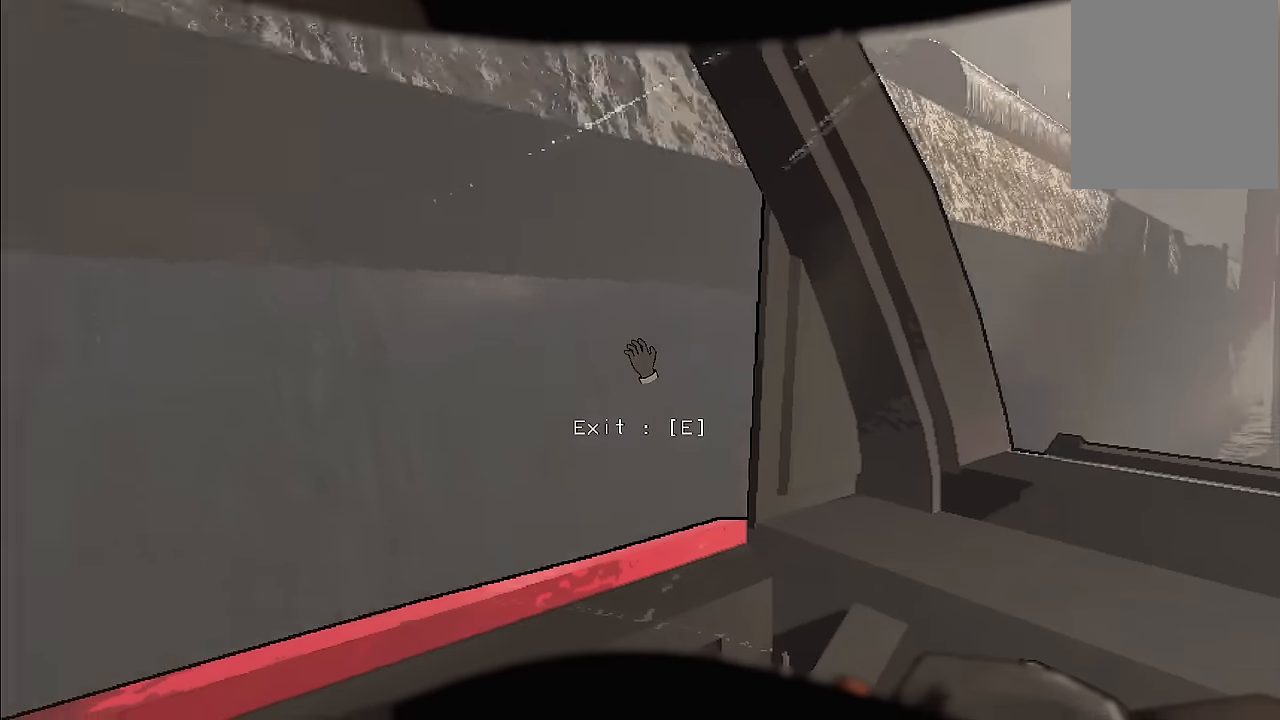
{"keys": [], "events": [[100, "a", "down"], [284, "space", "down"], [434, "space", "up"], [467, "a", "up"]]}
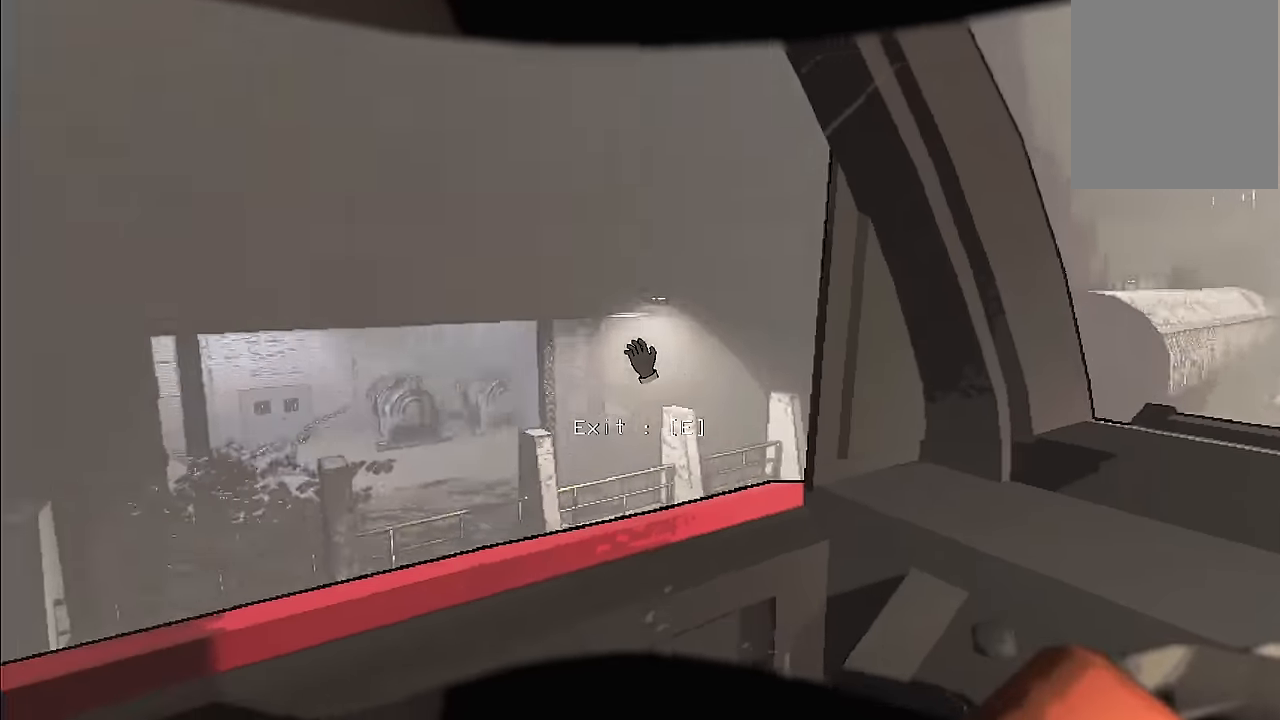
{"keys": [], "events": [[217, "d", "down"], [450, "d", "up"]]}
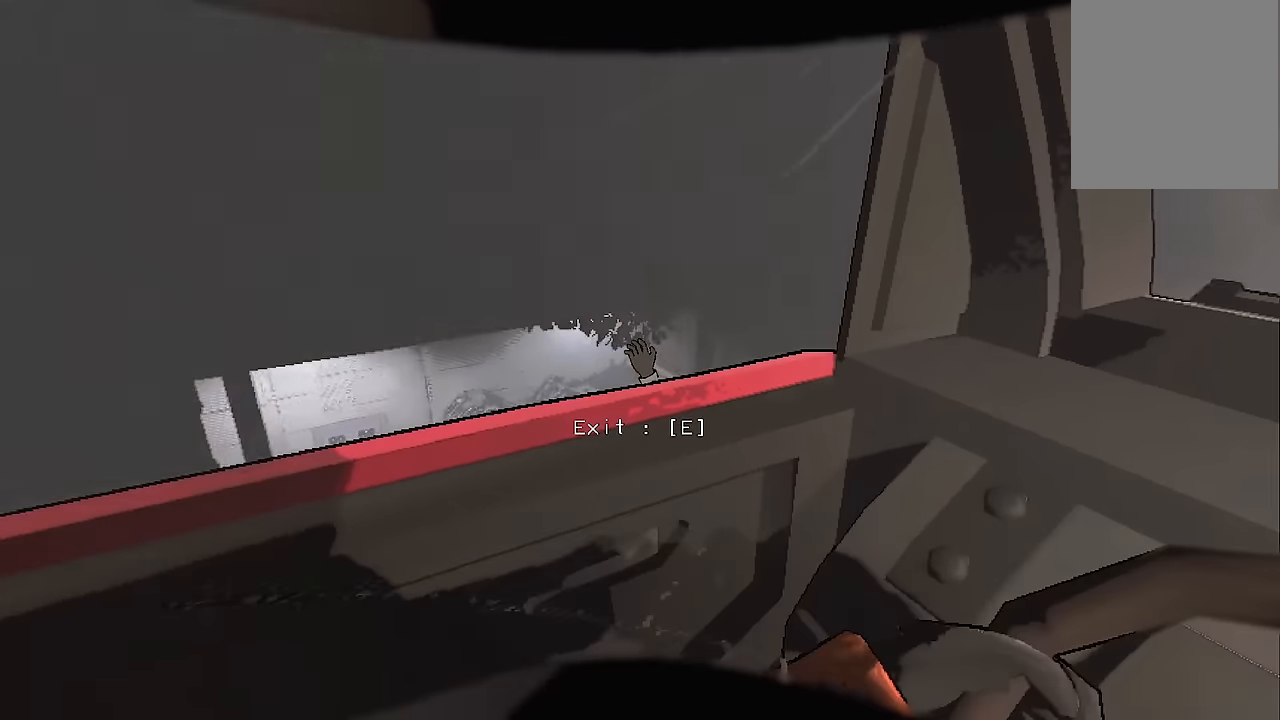
{"keys": [], "events": []}
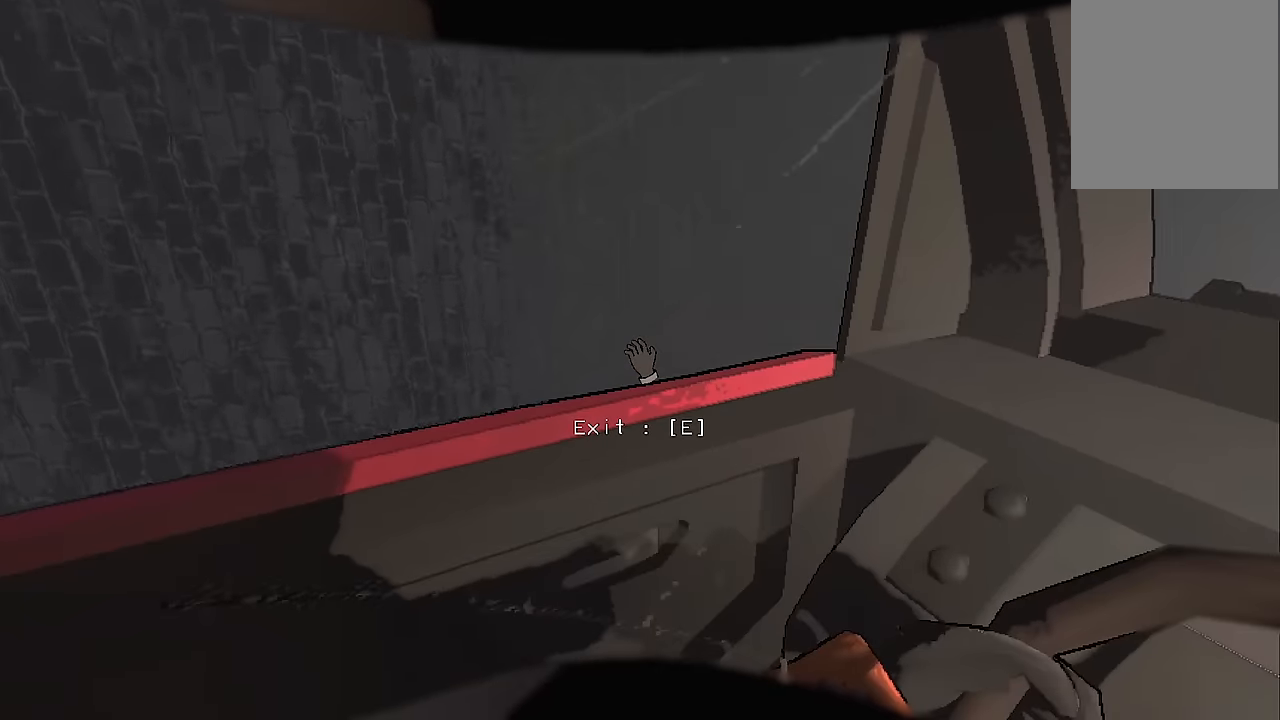
{"keys": ["s"], "events": [[284, "s", "down"], [433, "s", "up"], [500, "s", "down"]]}
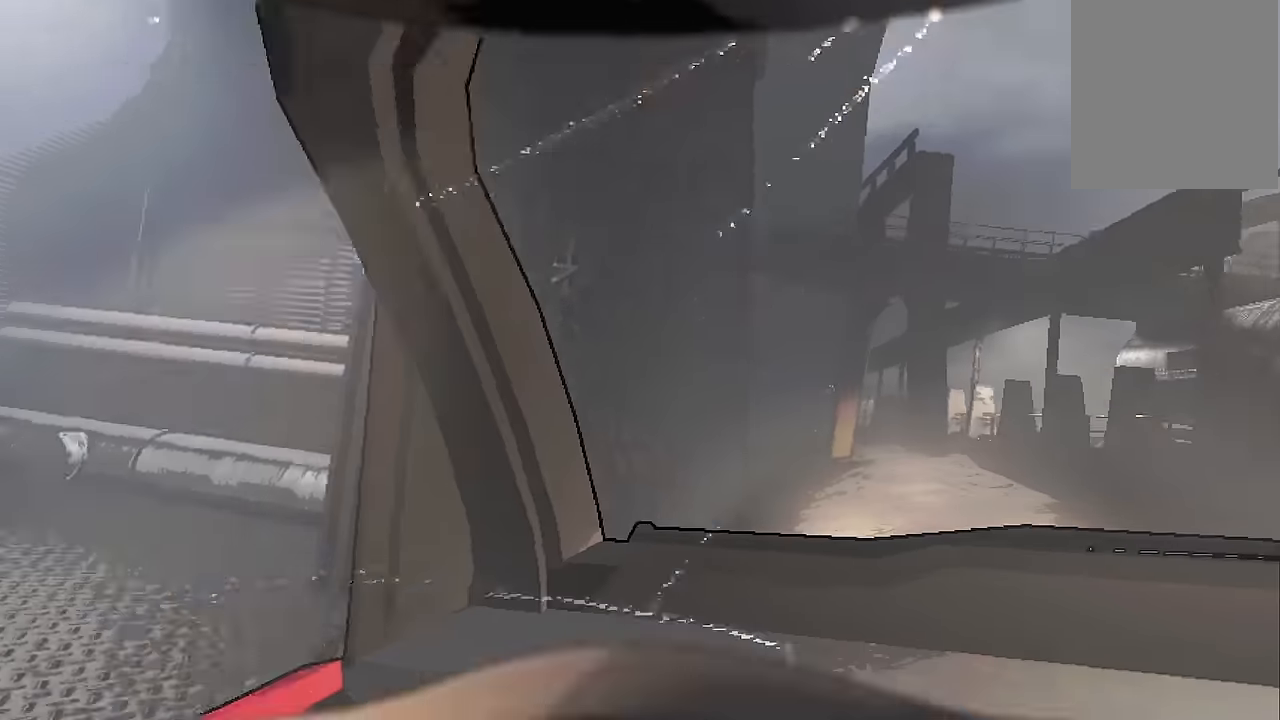
{"keys": ["space"], "events": [[333, "s", "up"], [433, "space", "down"]]}
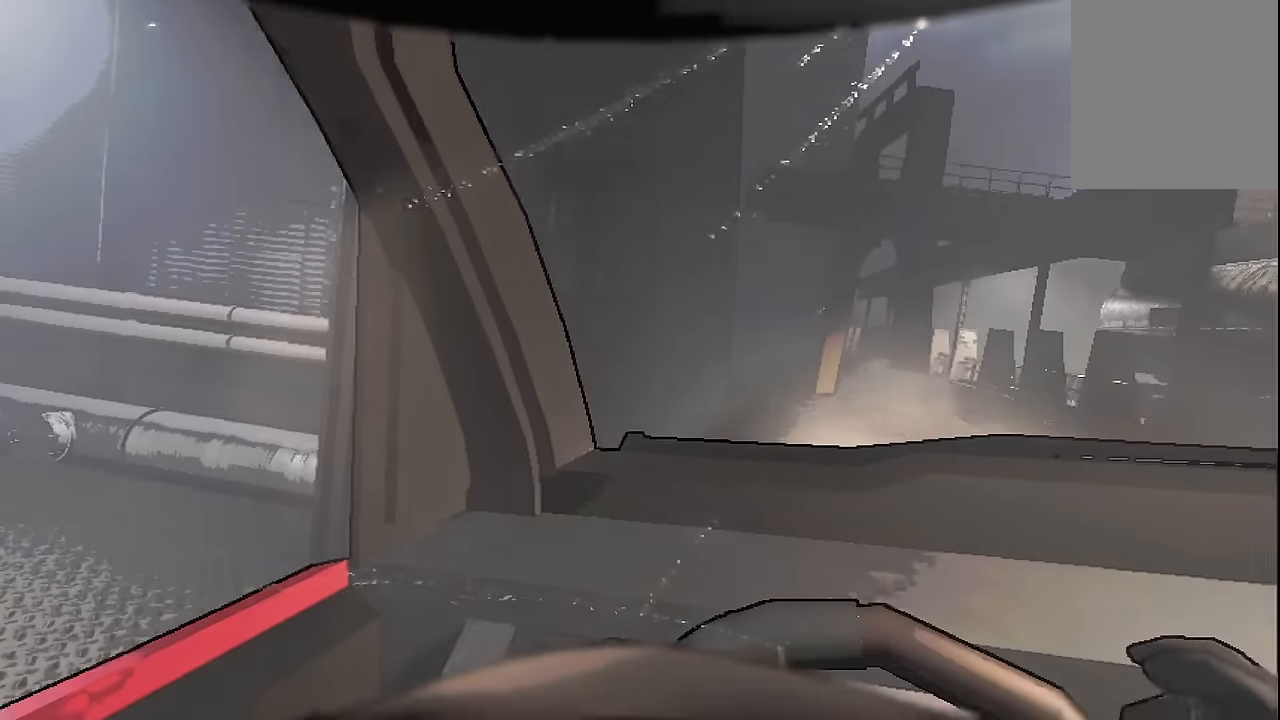
{"keys": [], "events": [[16, "d", "down"], [16, "space", "up"], [116, "space", "down"], [250, "space", "up"], [450, "d", "up"]]}
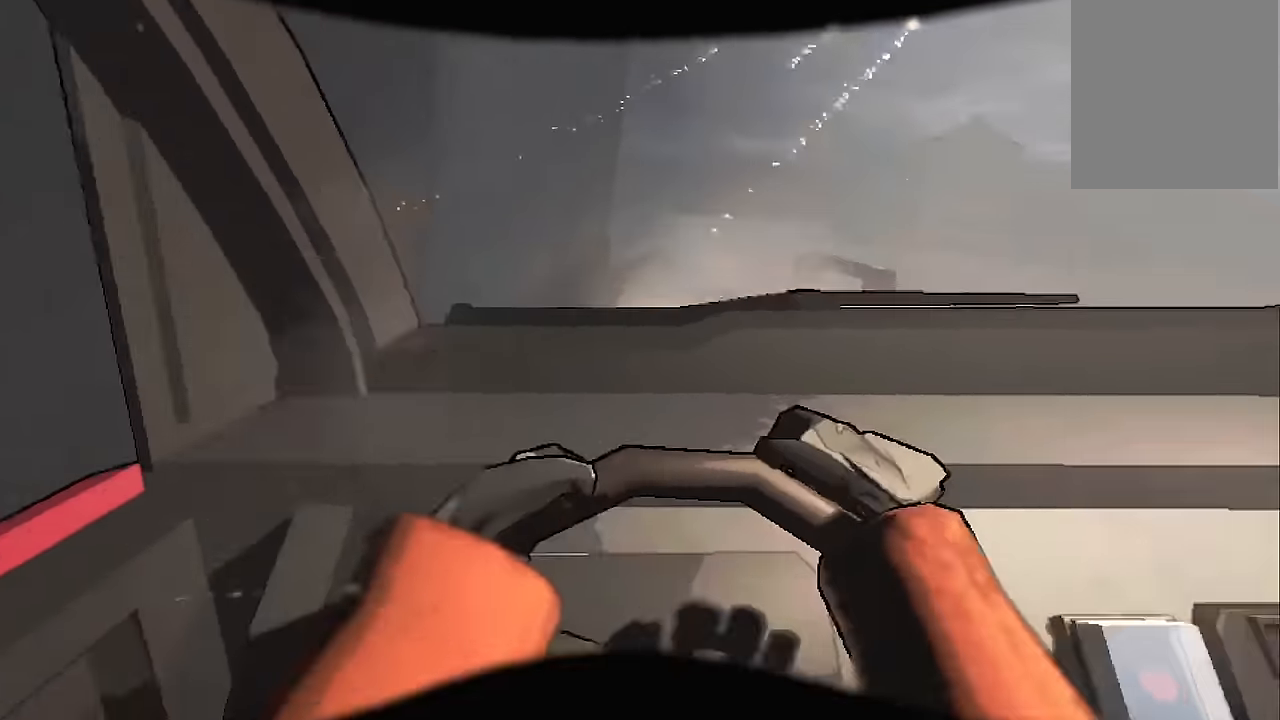
{"keys": [], "events": []}
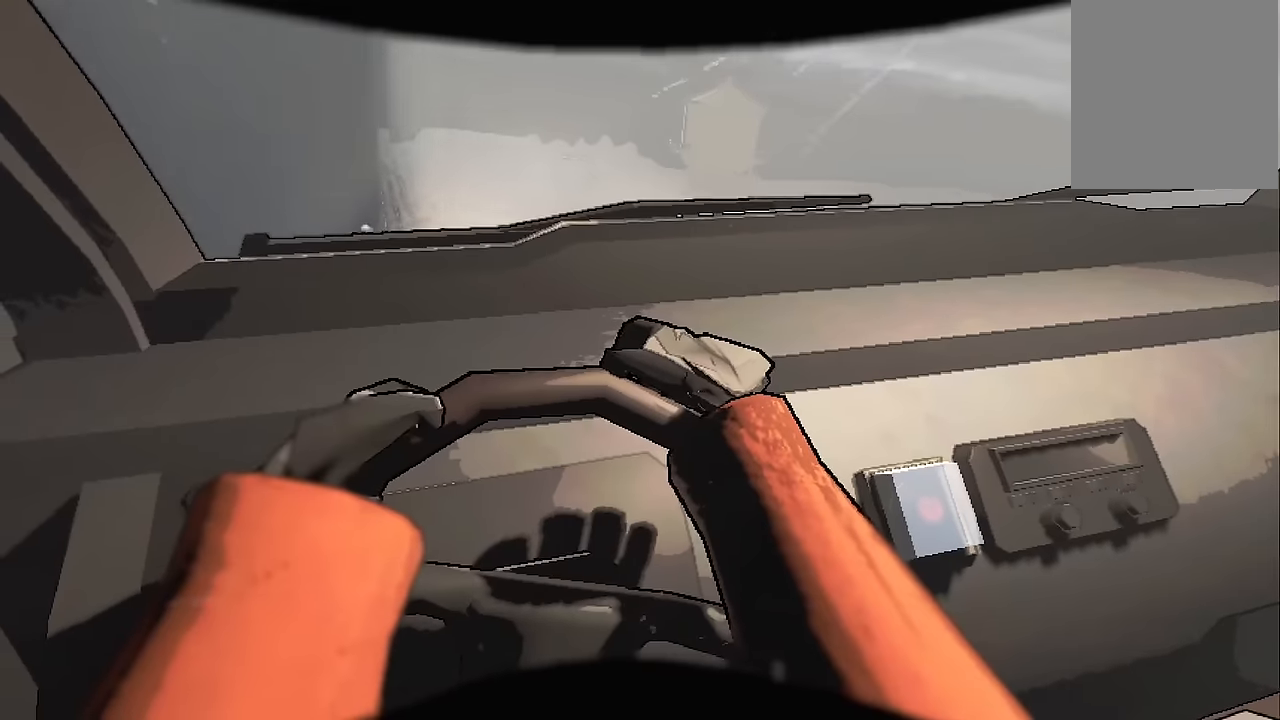
{"keys": [], "events": []}
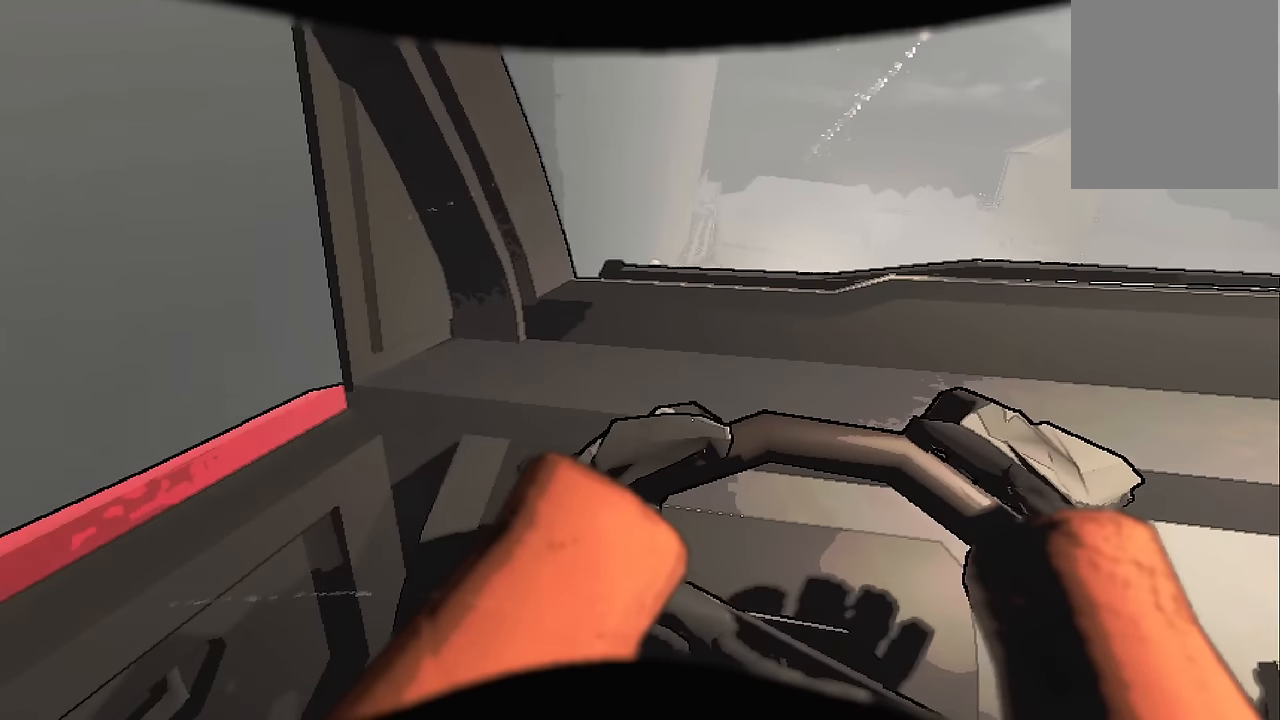
{"keys": [], "events": []}
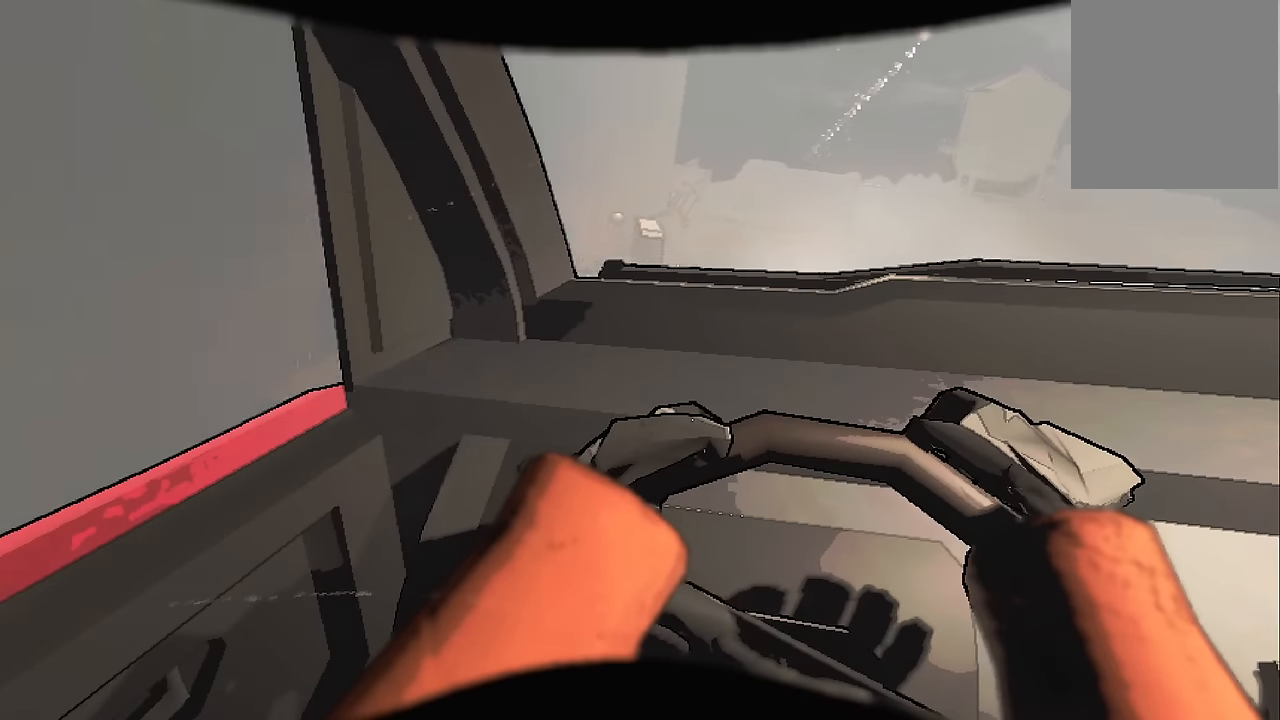
{"keys": [], "events": []}
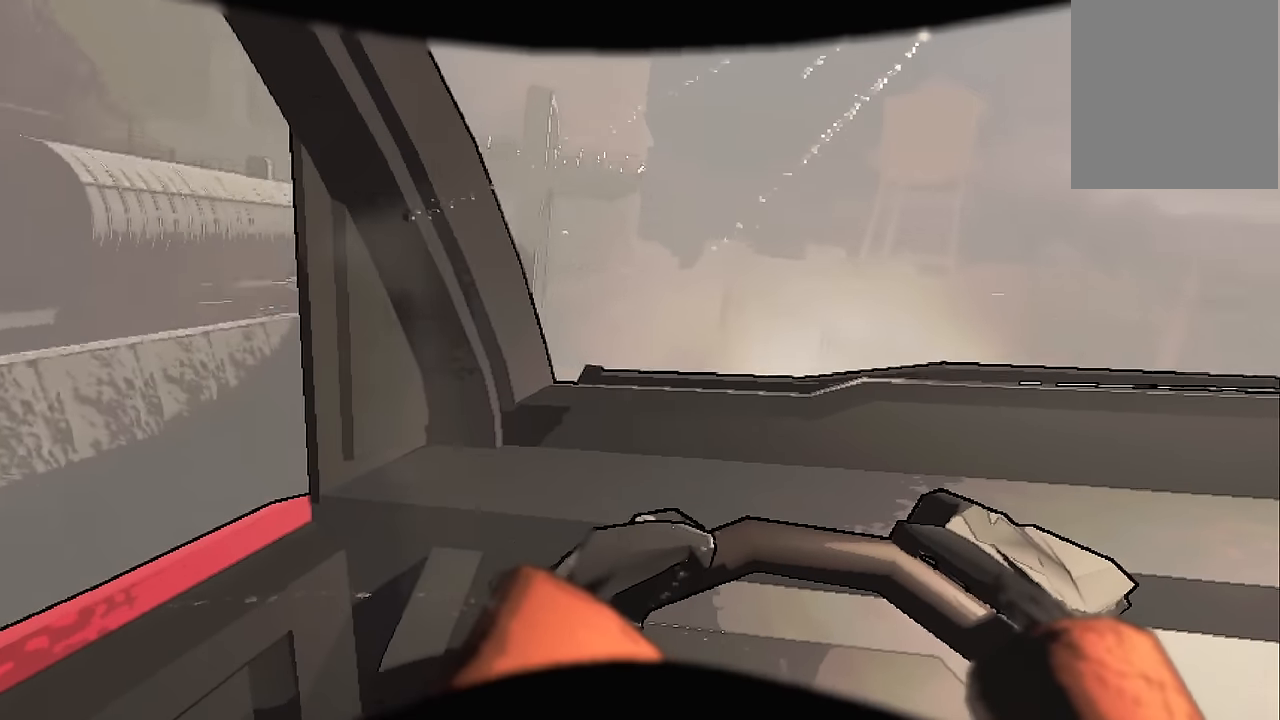
{"keys": ["s"], "events": [[200, "s", "down"]]}
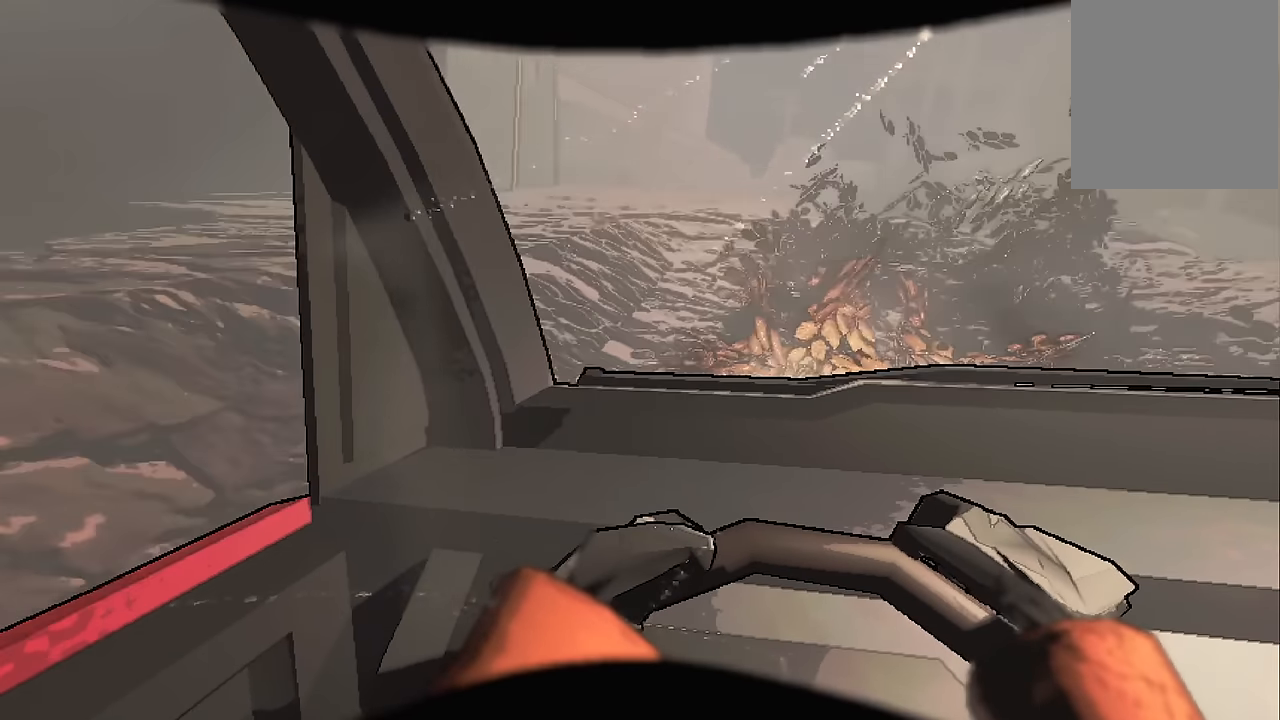
{"keys": ["d"], "events": [[250, "d", "down"], [433, "s", "up"]]}